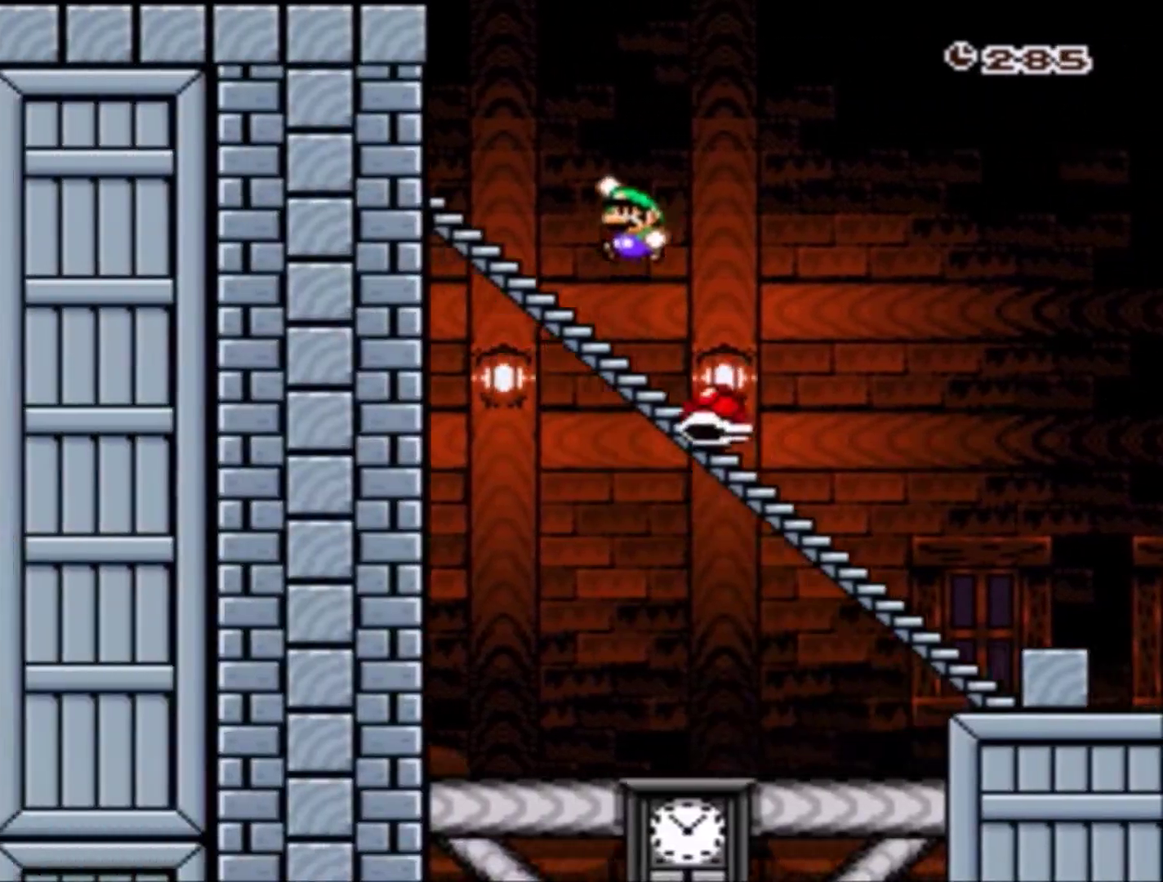
Gameplay with a controller (Nintendo layout); each line is a JSON object with the inputs held at the frame after it. "events" lists button and stick changes between this image and that frame as [ms after this image, input, new state], when the widget could be followed in between. Not read: L3 R3.
{"buttons": ["Y"], "events": [[367, "DPAD_LEFT", "up"]]}
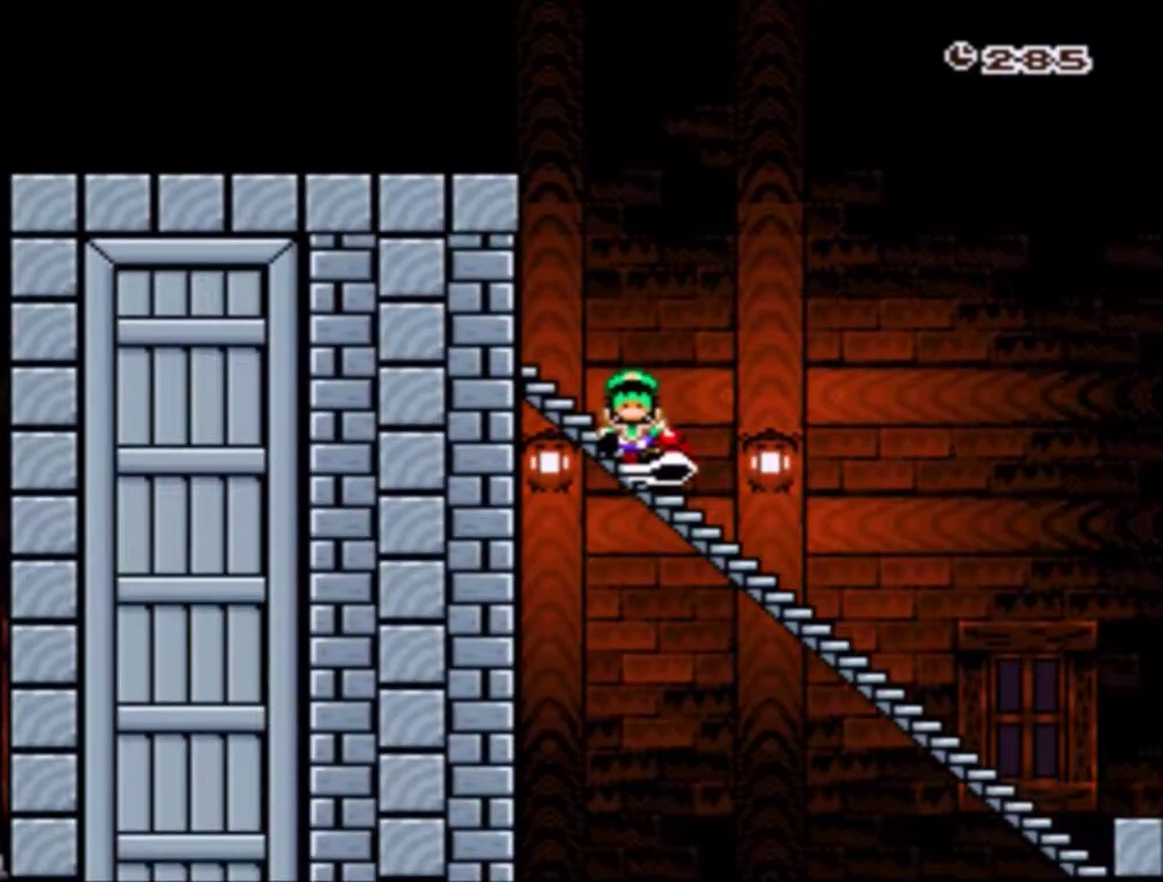
{"buttons": [], "events": [[200, "Y", "up"]]}
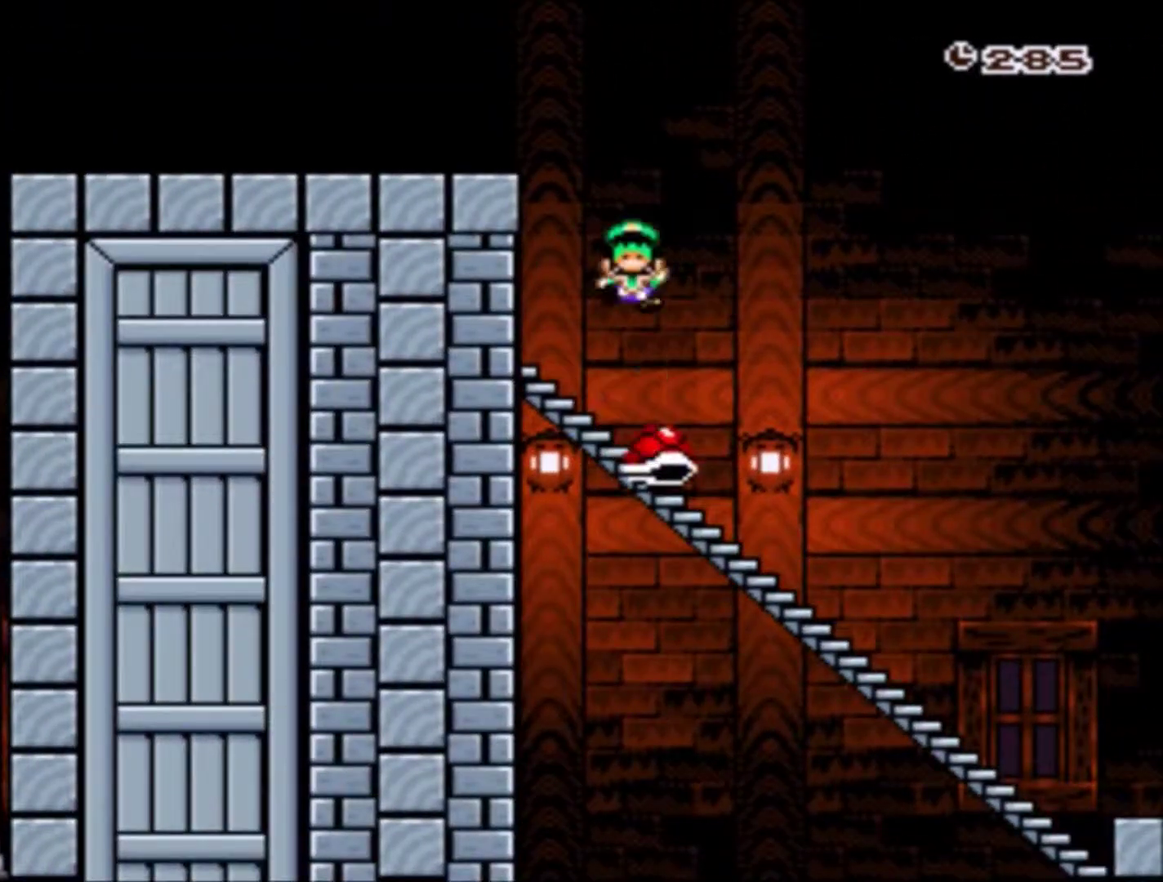
{"buttons": [], "events": []}
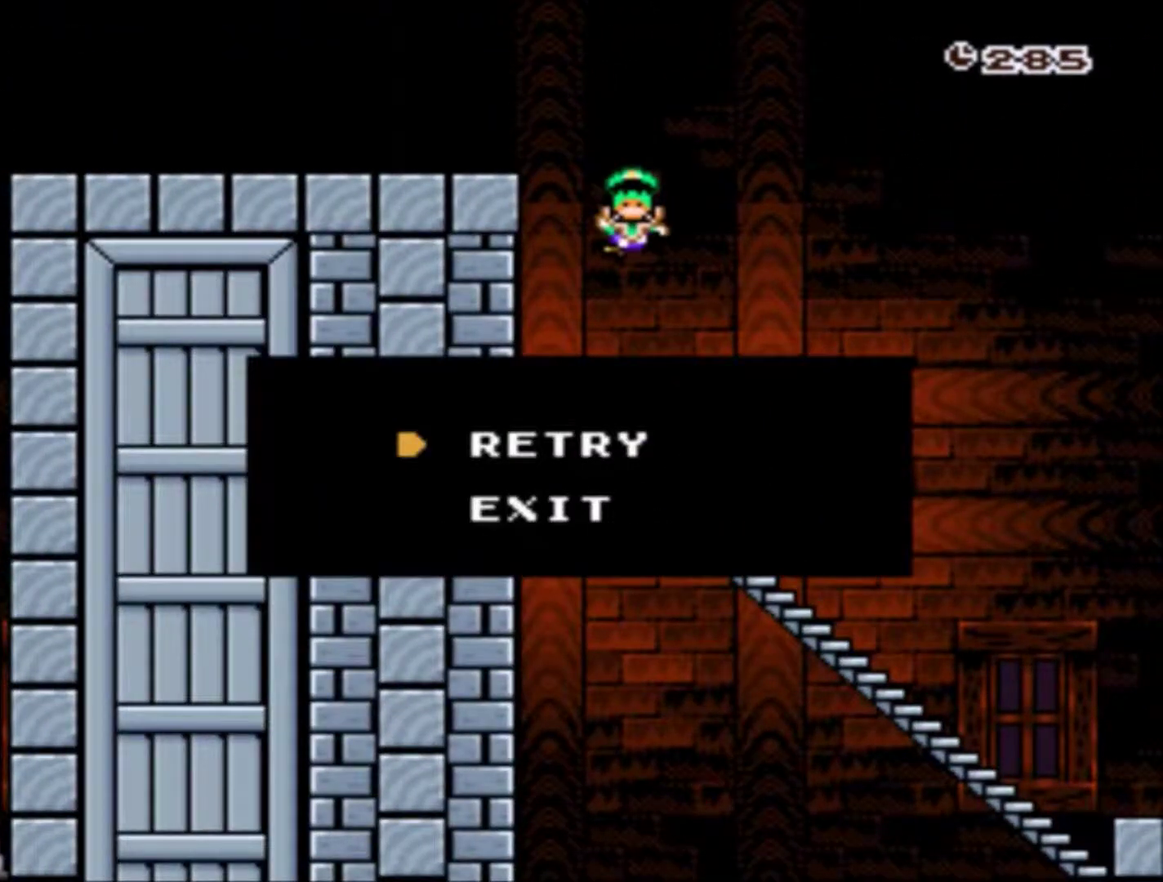
{"buttons": [], "events": []}
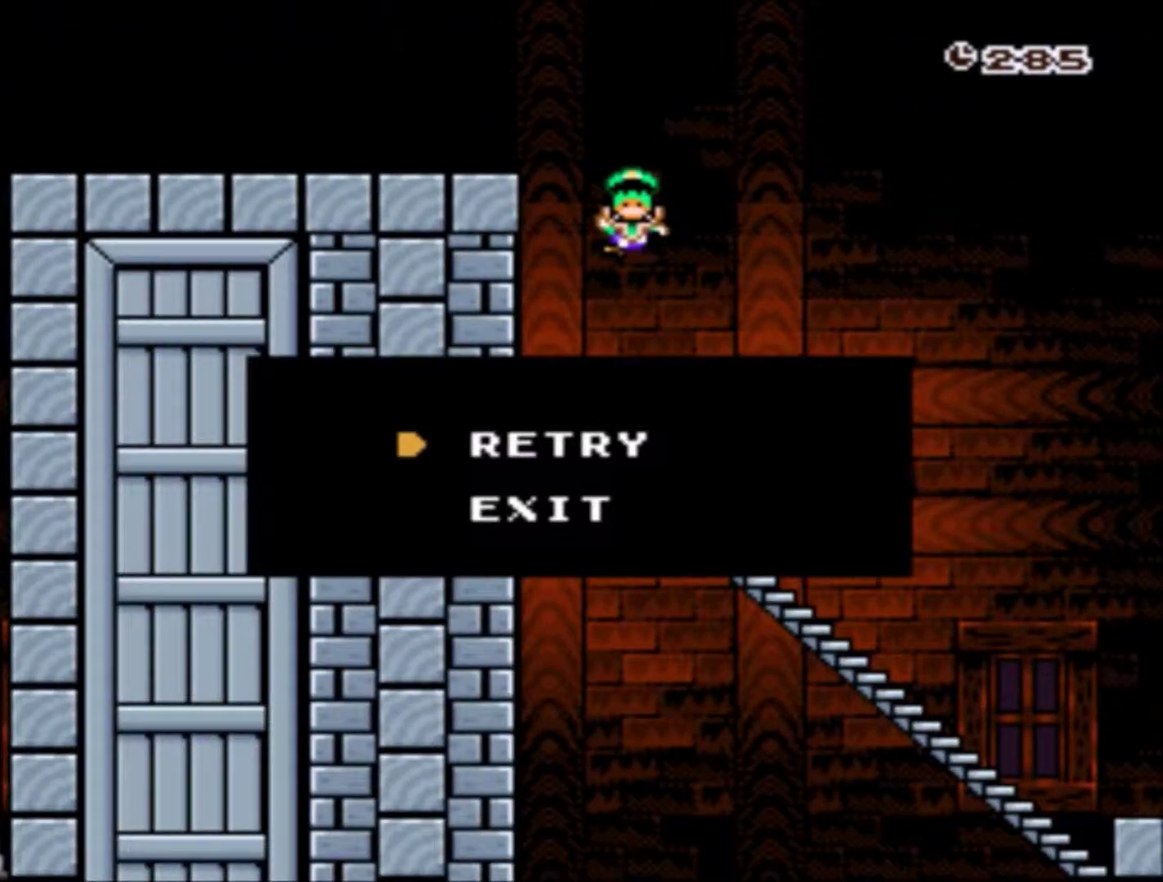
{"buttons": [], "events": []}
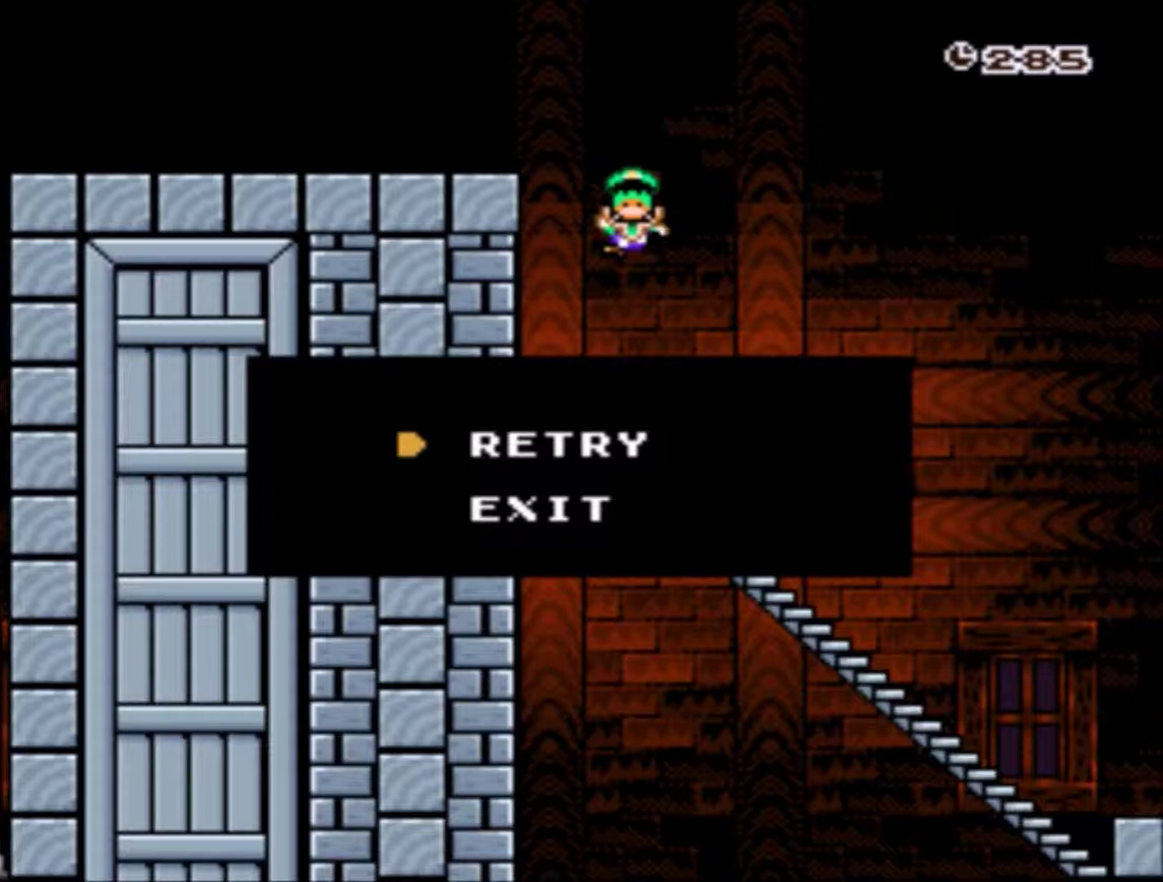
{"buttons": [], "events": []}
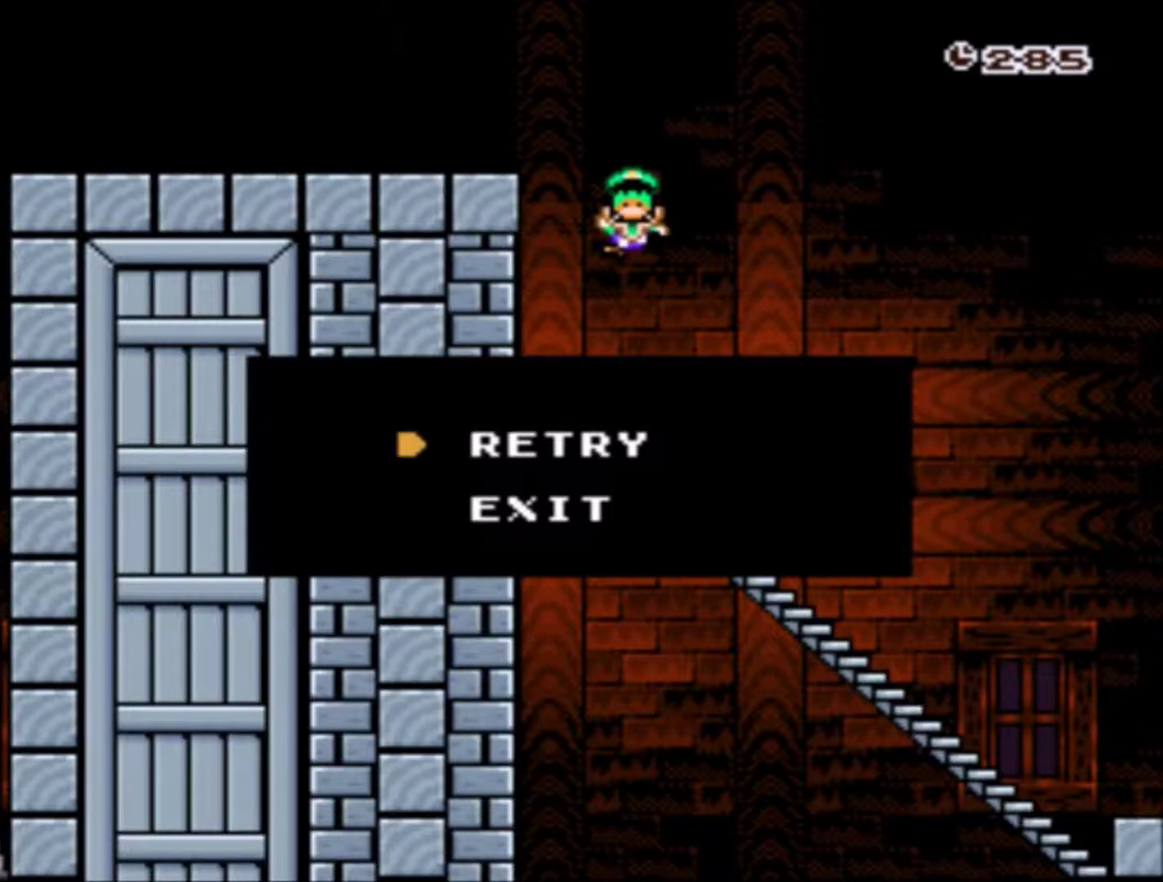
{"buttons": [], "events": []}
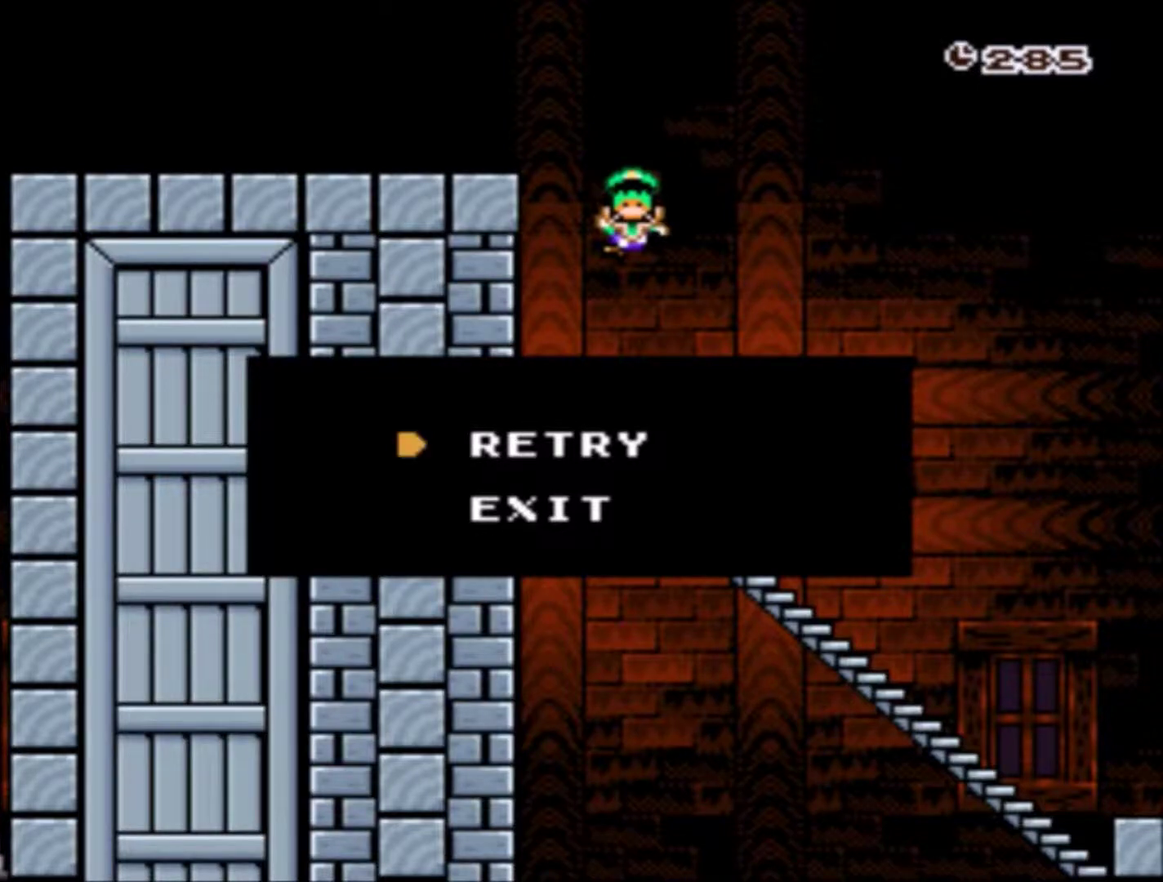
{"buttons": [], "events": []}
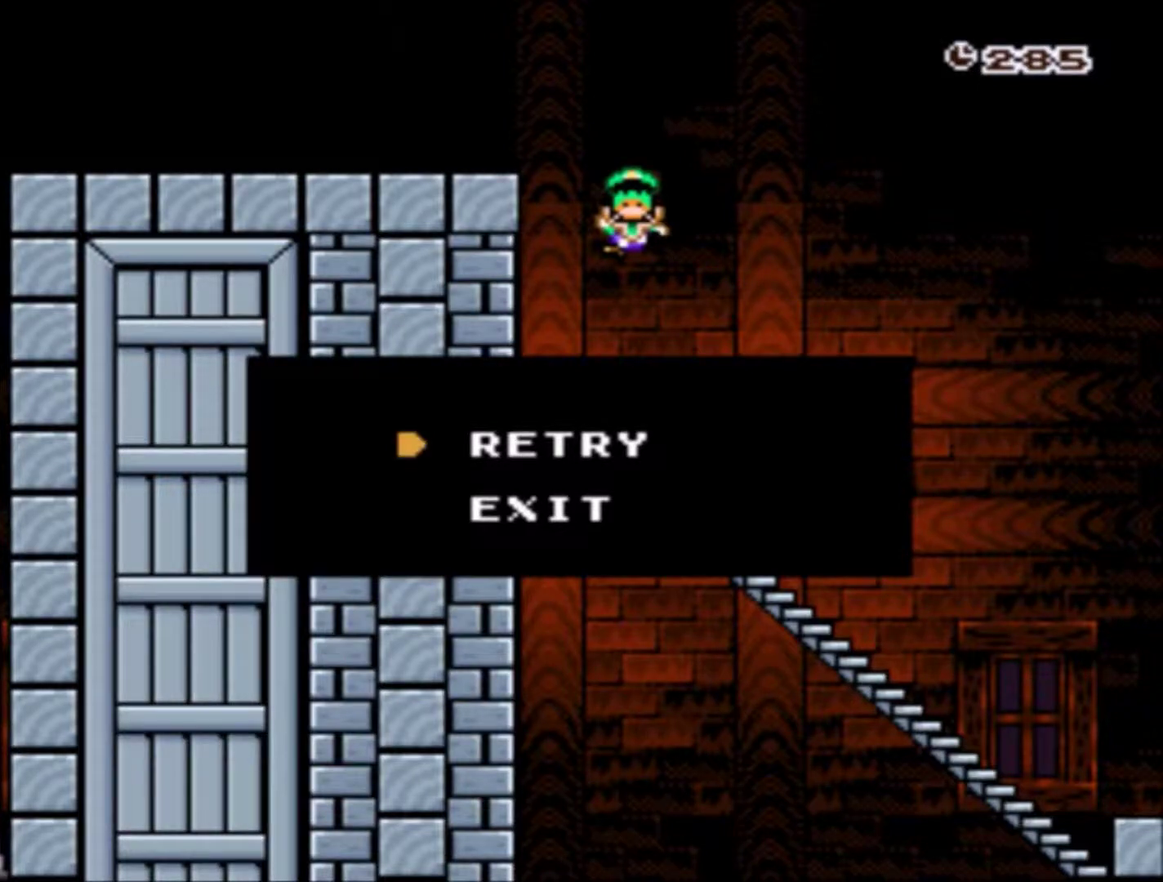
{"buttons": ["B"], "events": [[400, "A", "down"], [400, "B", "down"], [467, "A", "up"]]}
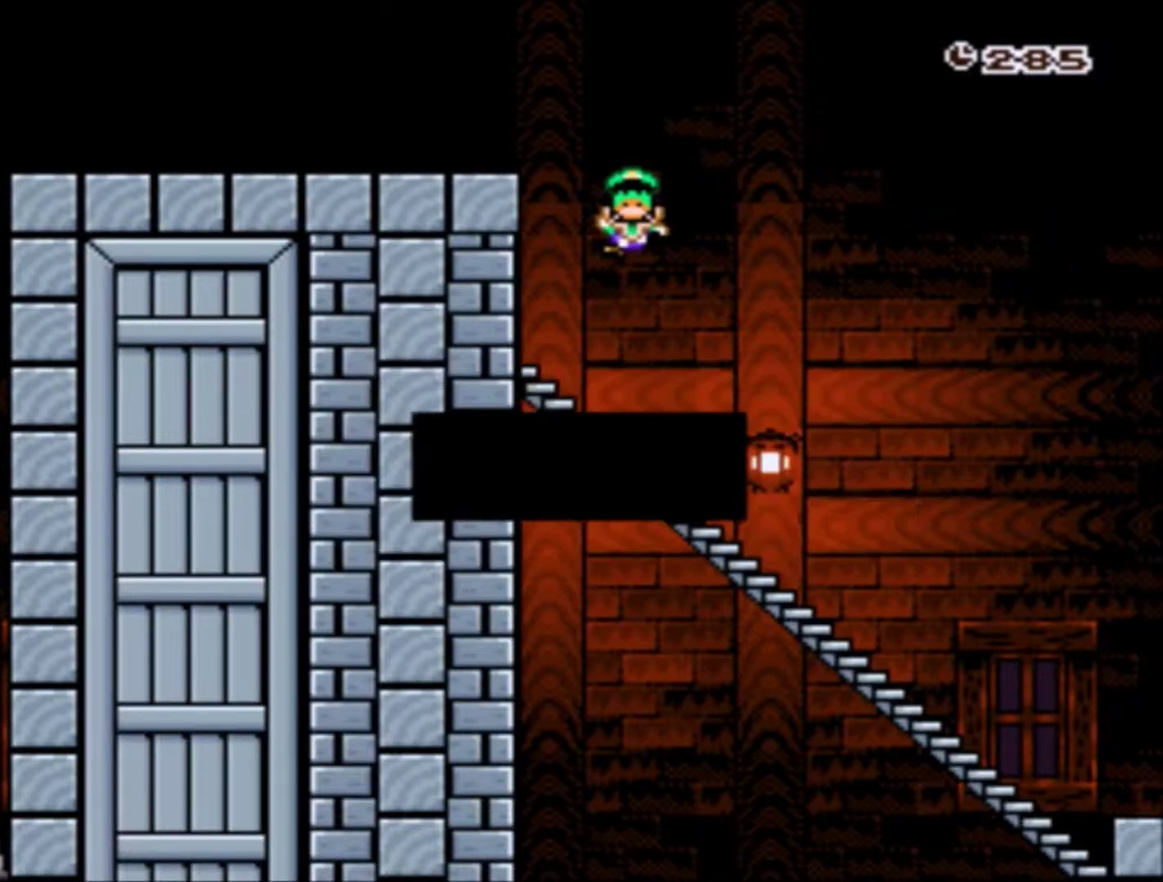
{"buttons": ["Y"], "events": [[67, "B", "up"], [200, "Y", "down"]]}
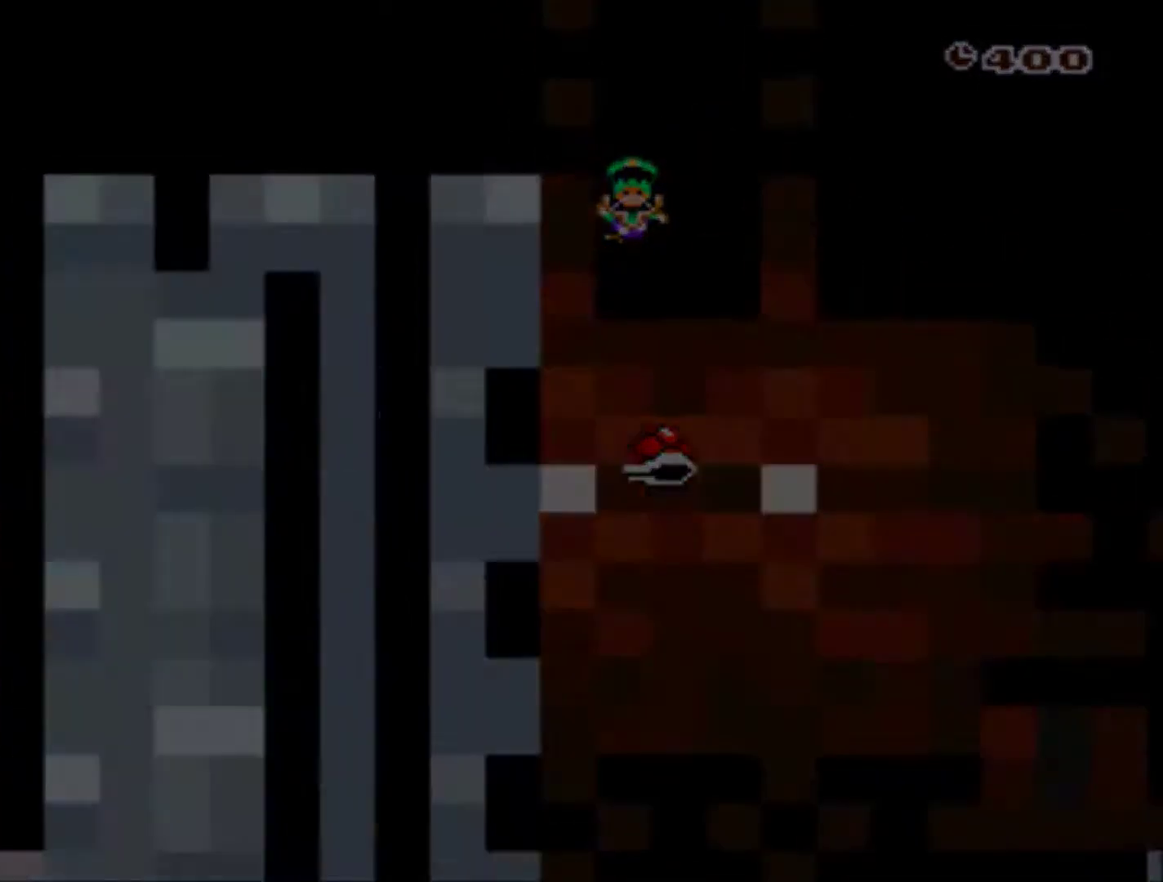
{"buttons": ["X"], "events": [[468, "X", "down"], [468, "Y", "up"]]}
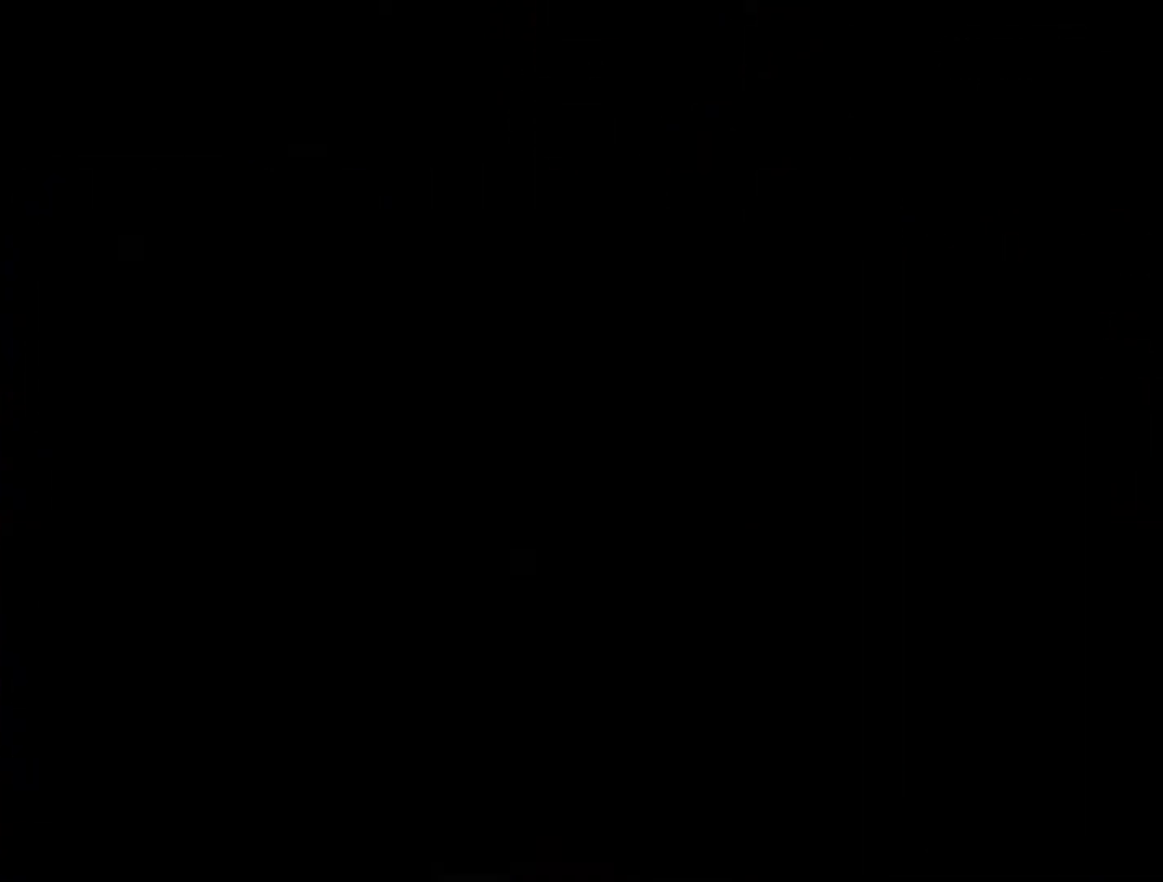
{"buttons": ["X", "DPAD_RIGHT"], "events": [[267, "DPAD_RIGHT", "down"]]}
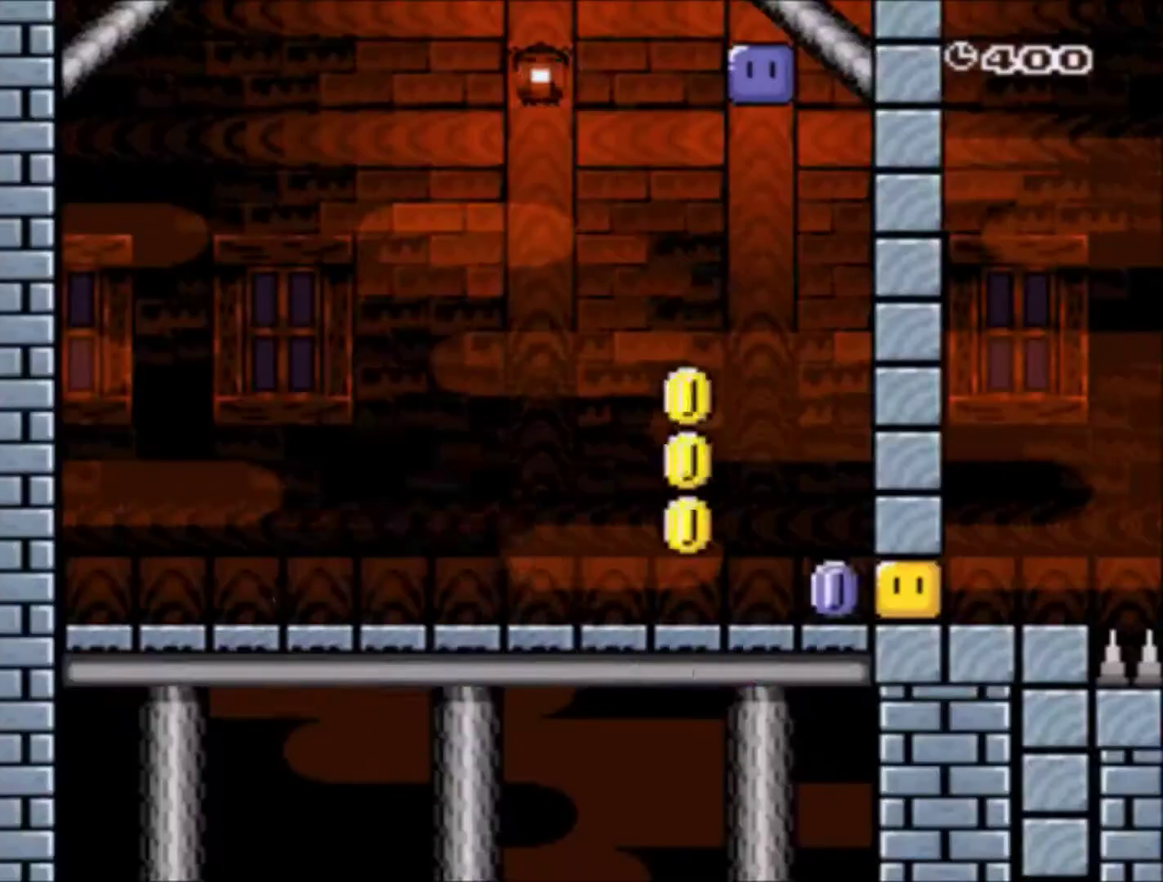
{"buttons": ["A", "X", "DPAD_RIGHT"], "events": [[100, "A", "down"]]}
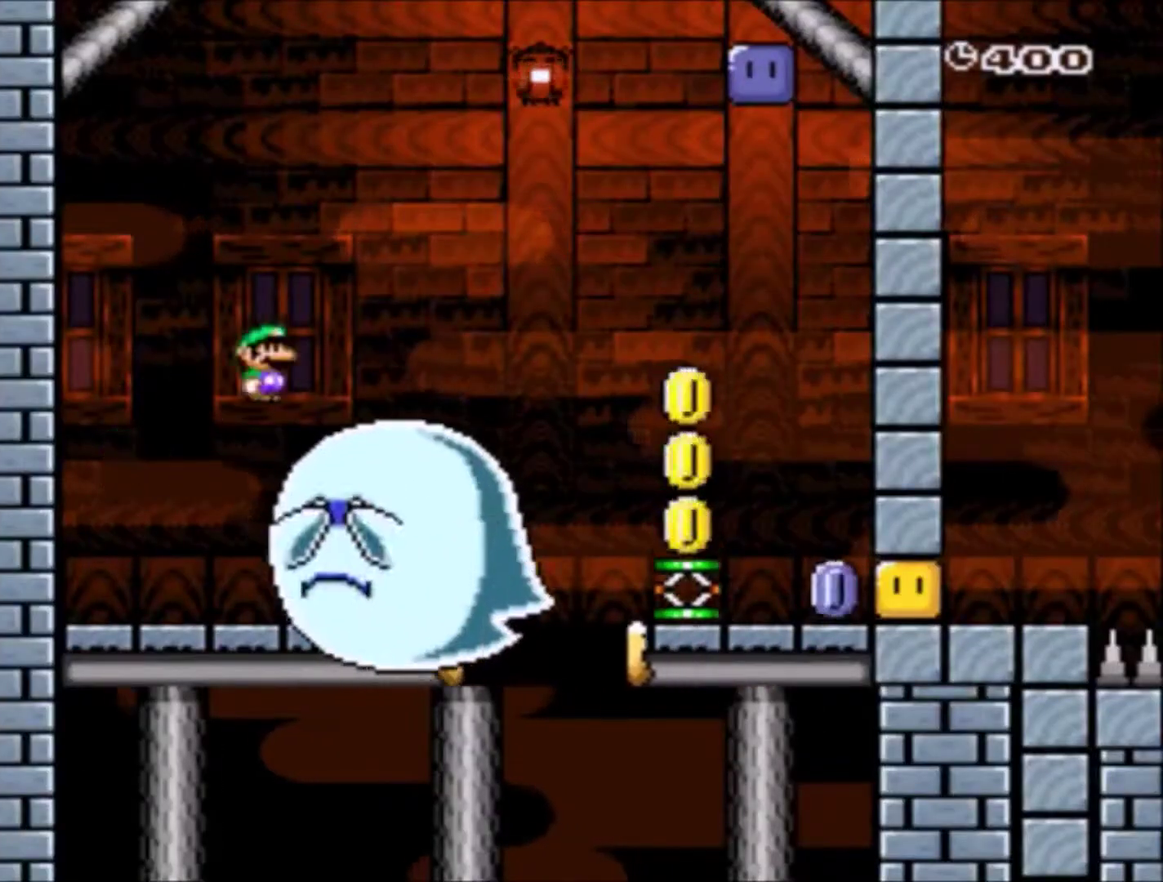
{"buttons": ["A", "X", "DPAD_RIGHT"], "events": []}
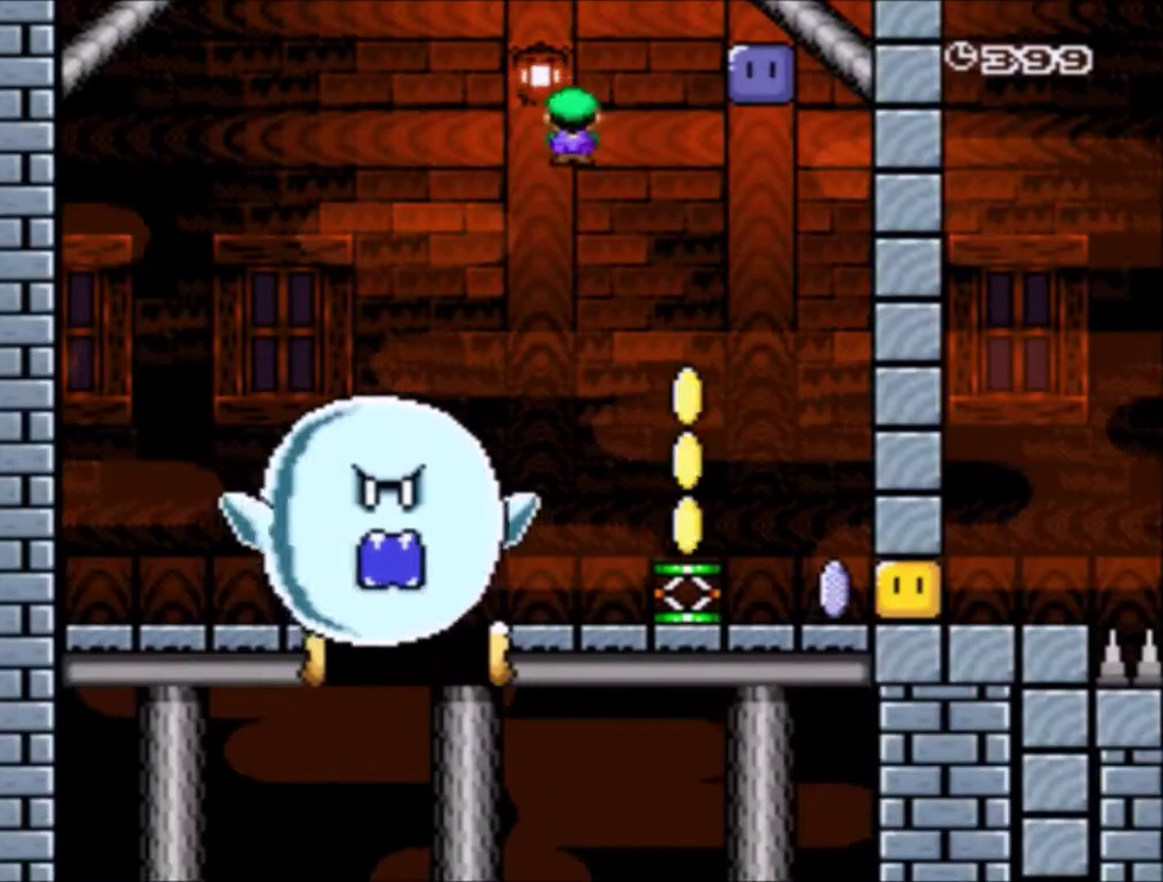
{"buttons": ["Y", "DPAD_RIGHT"], "events": [[200, "A", "up"], [200, "X", "up"], [266, "Y", "down"]]}
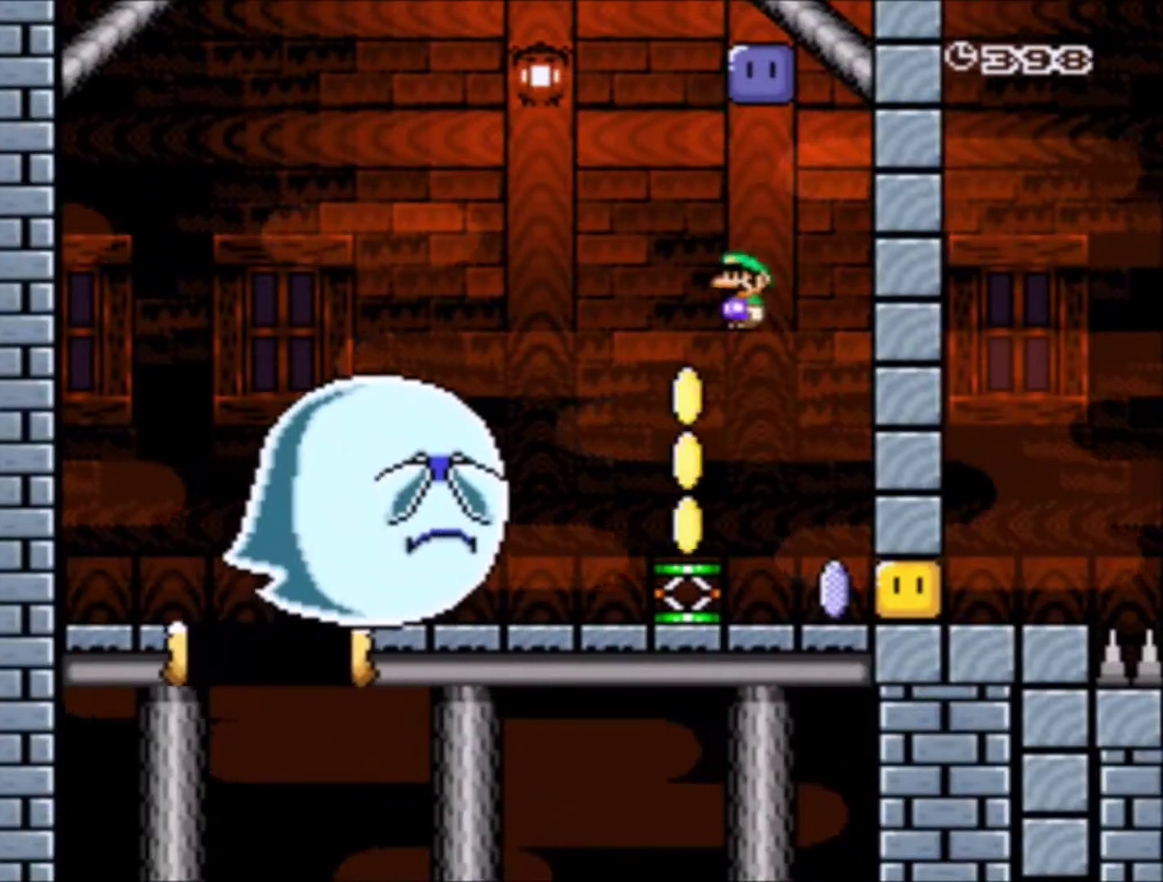
{"buttons": ["Y"], "events": [[67, "DPAD_RIGHT", "up"], [133, "DPAD_LEFT", "down"], [300, "DPAD_LEFT", "up"], [334, "B", "down"], [434, "B", "up"]]}
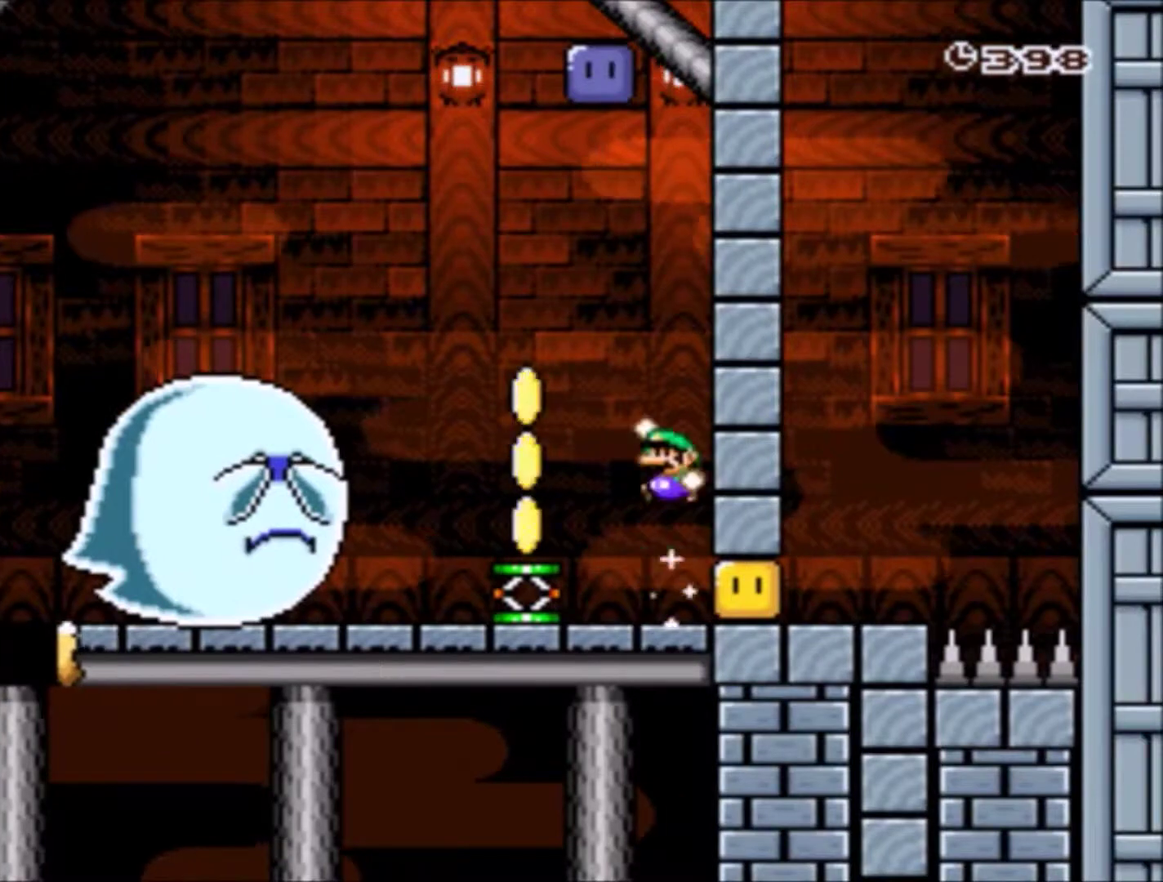
{"buttons": ["Y"], "events": [[233, "DPAD_LEFT", "down"], [467, "DPAD_LEFT", "up"]]}
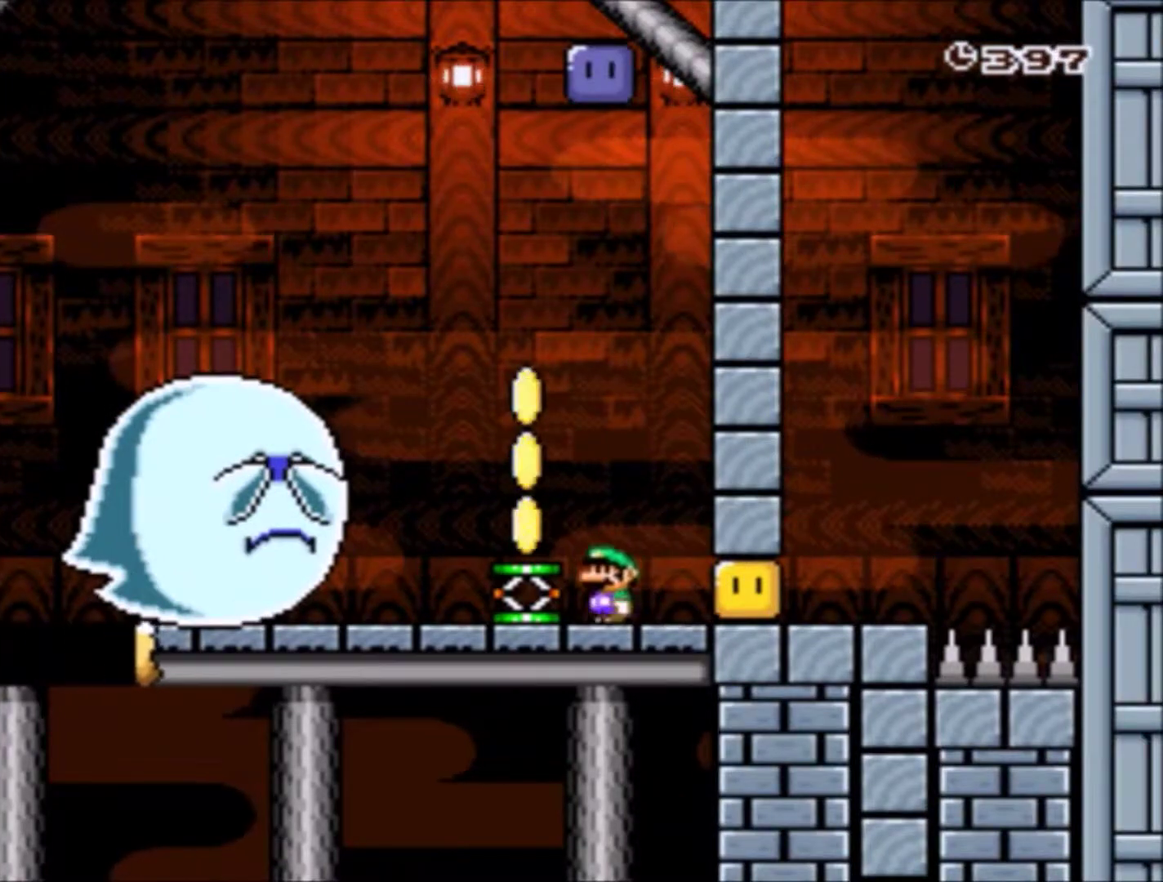
{"buttons": ["Y"], "events": [[100, "DPAD_RIGHT", "down"], [367, "DPAD_LEFT", "down"], [367, "DPAD_RIGHT", "up"], [467, "DPAD_LEFT", "up"]]}
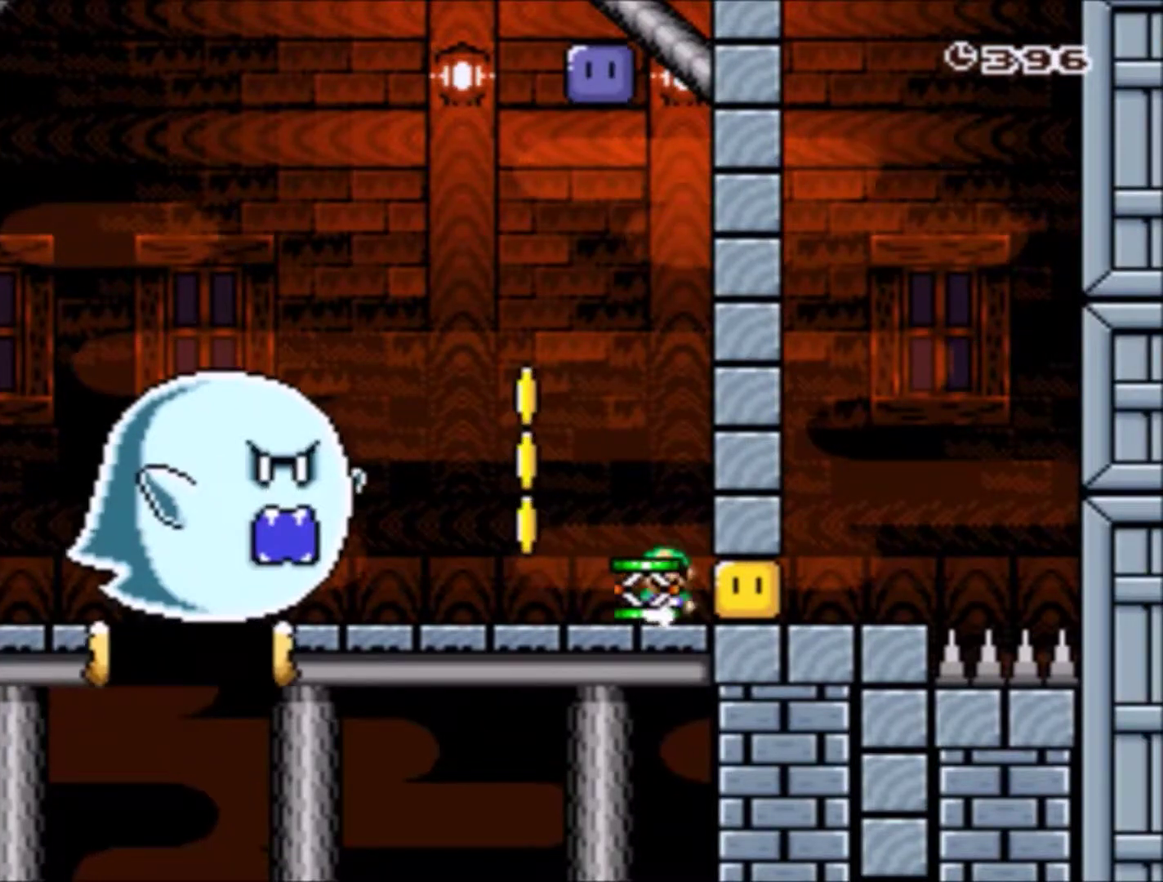
{"buttons": ["DPAD_LEFT"], "events": [[101, "DPAD_DOWN", "down"], [234, "Y", "up"], [334, "DPAD_DOWN", "up"], [368, "B", "down"], [501, "B", "up"], [501, "DPAD_LEFT", "down"]]}
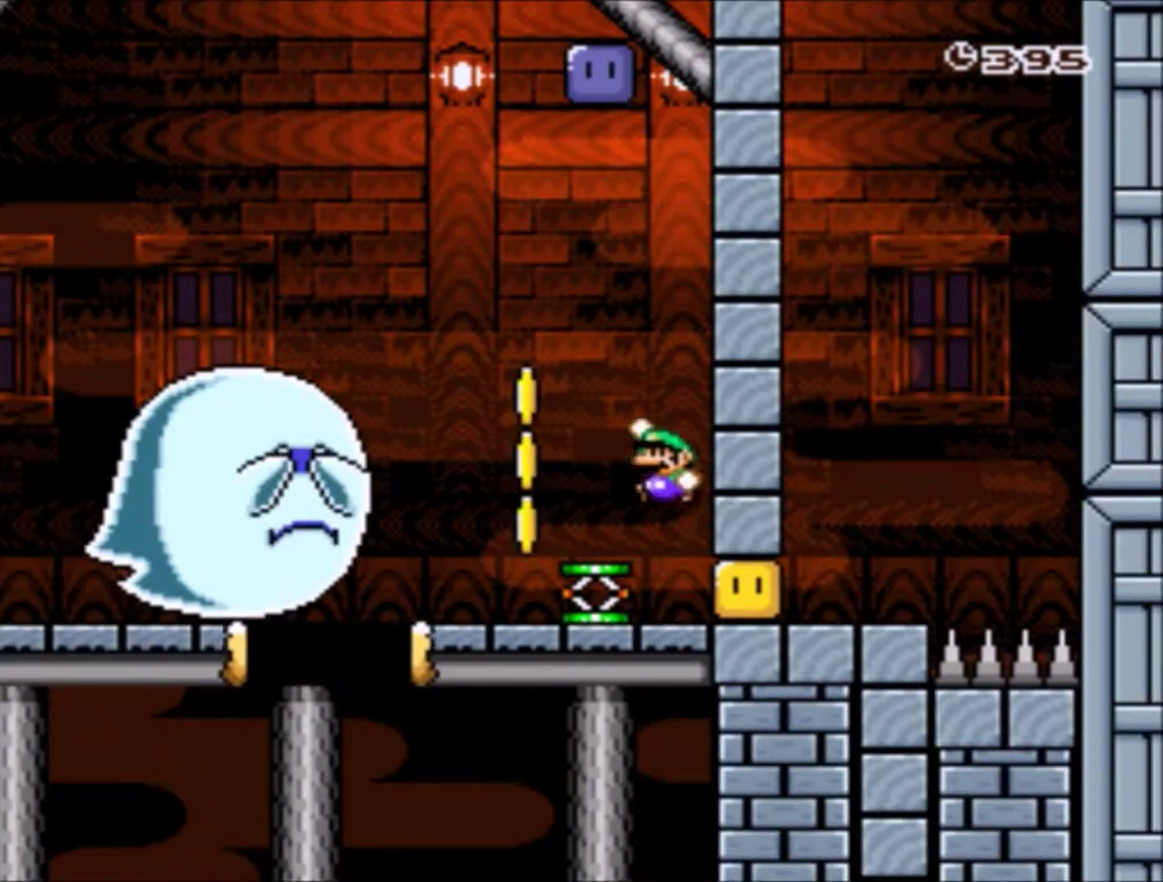
{"buttons": ["B", "Y", "DPAD_LEFT"], "events": [[267, "DPAD_LEFT", "up"], [400, "B", "down"], [400, "DPAD_LEFT", "down"], [400, "Y", "down"]]}
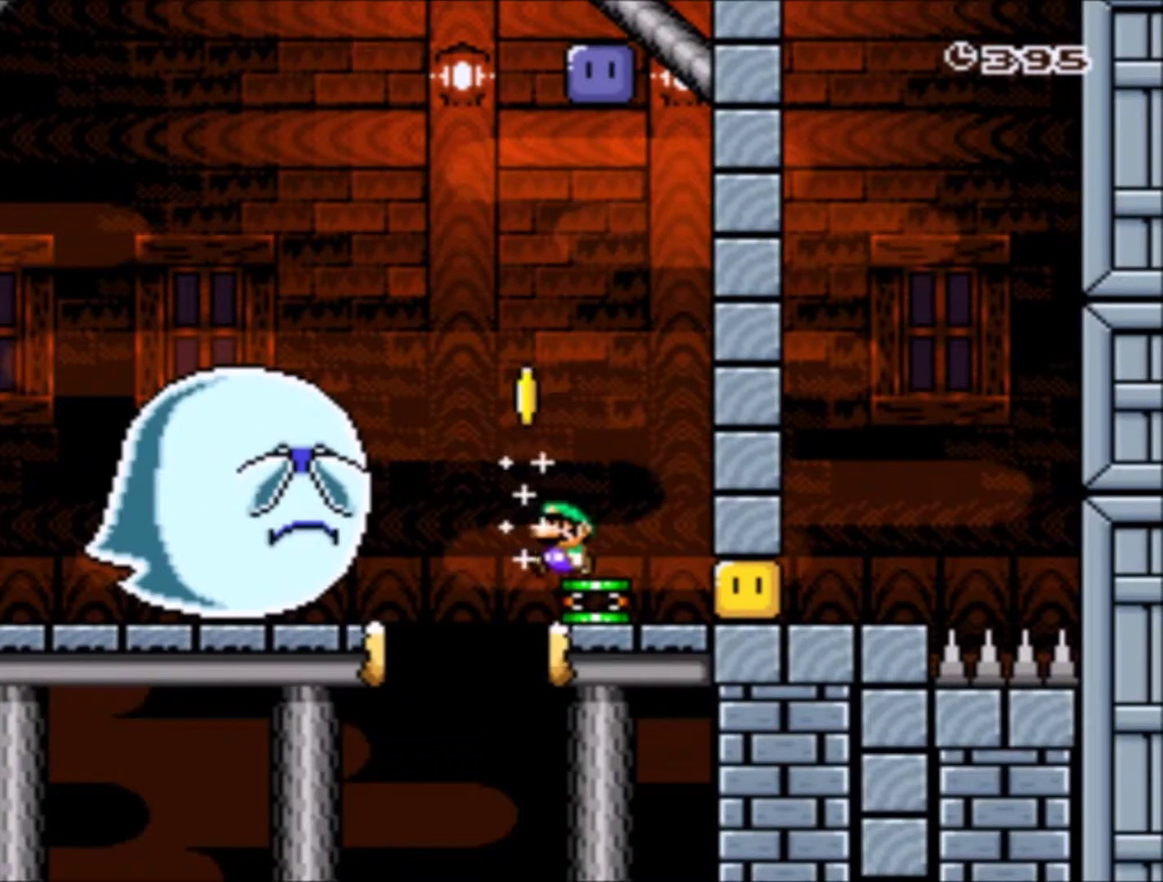
{"buttons": ["B", "Y", "DPAD_RIGHT"], "events": [[367, "DPAD_LEFT", "up"], [467, "DPAD_RIGHT", "down"]]}
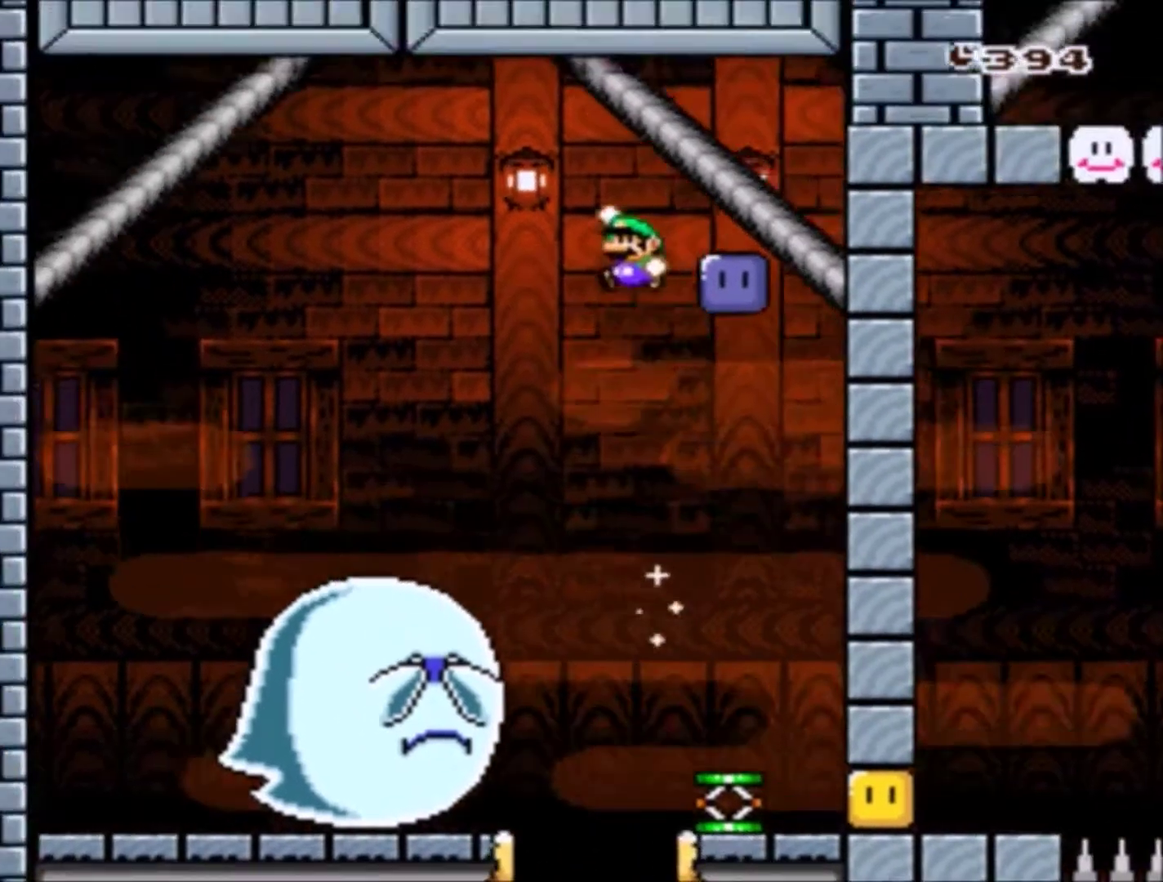
{"buttons": ["DPAD_LEFT"], "events": [[267, "B", "up"], [300, "DPAD_RIGHT", "up"], [334, "Y", "up"], [400, "DPAD_LEFT", "down"]]}
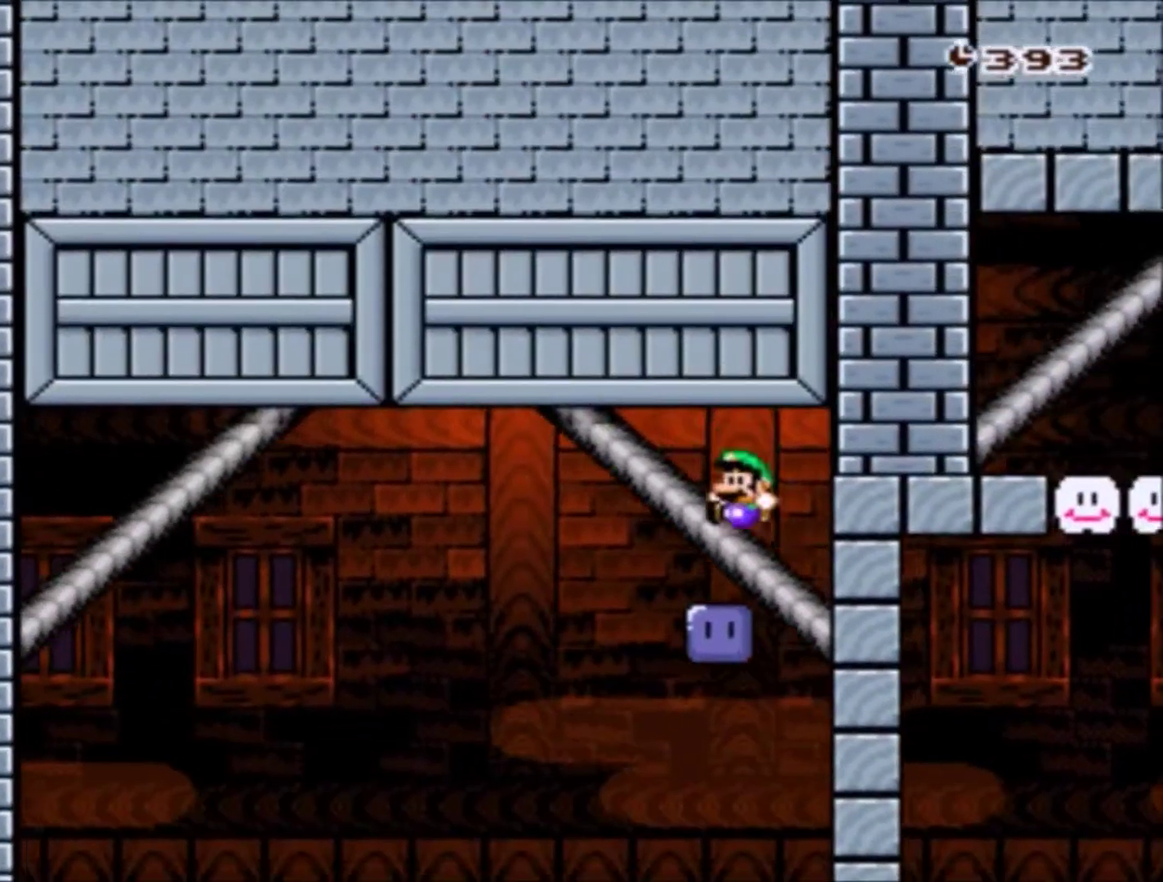
{"buttons": ["Y", "DPAD_LEFT"], "events": [[34, "DPAD_LEFT", "up"], [167, "Y", "down"], [201, "DPAD_LEFT", "down"]]}
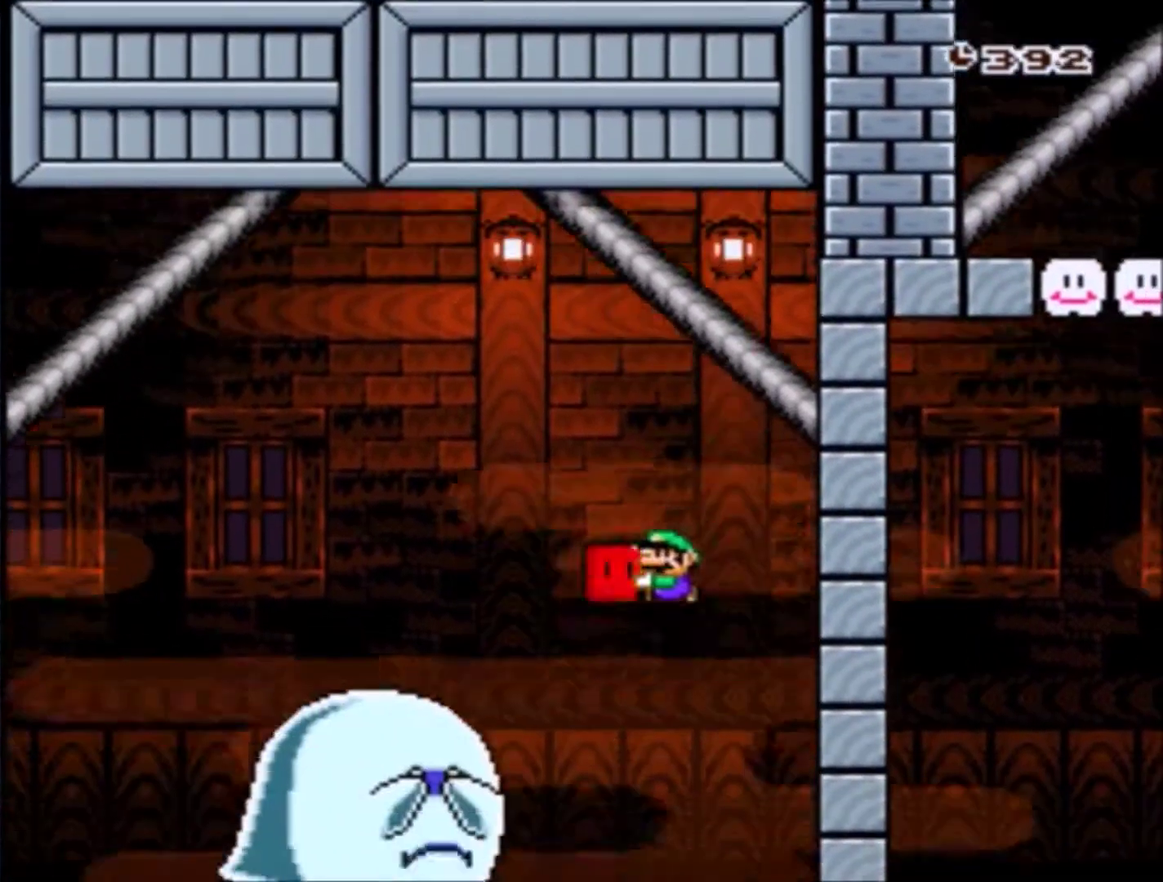
{"buttons": ["DPAD_RIGHT"], "events": [[67, "DPAD_LEFT", "up"], [200, "DPAD_RIGHT", "down"], [434, "Y", "up"]]}
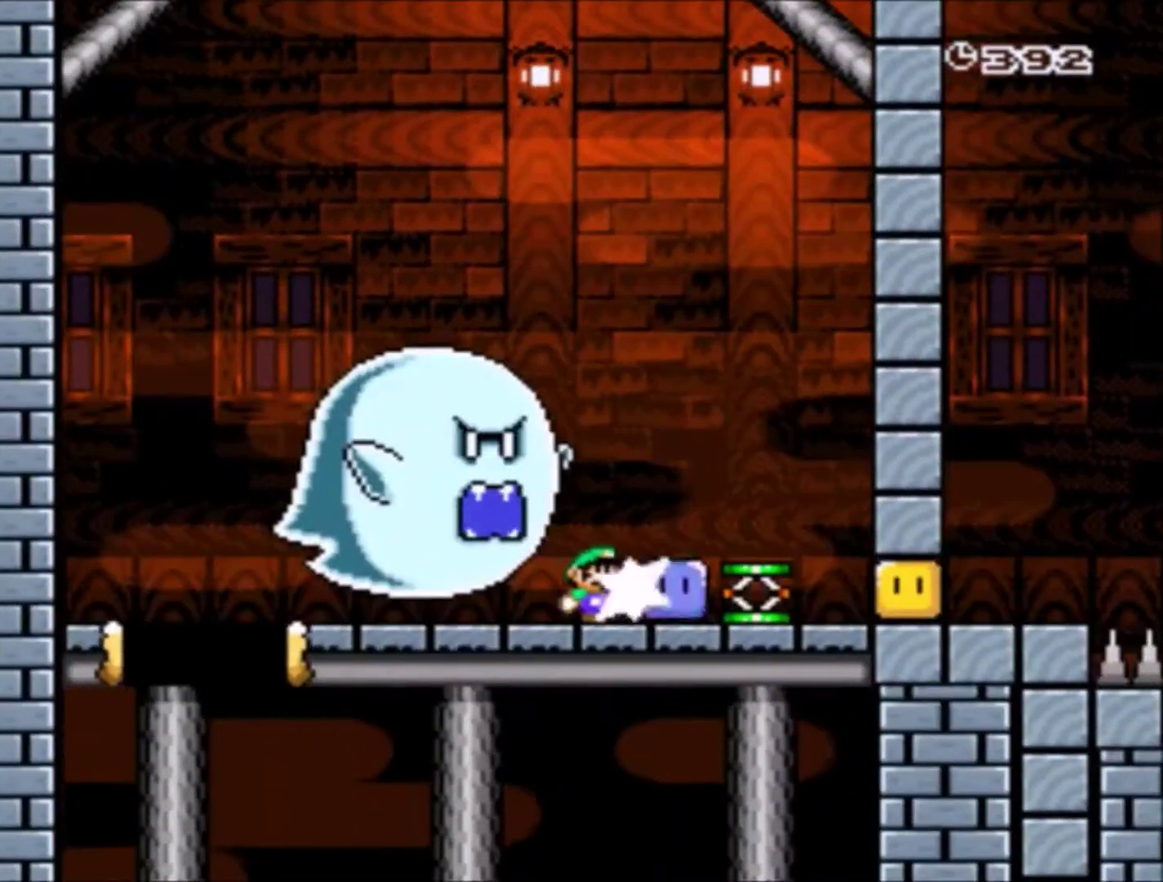
{"buttons": ["Y", "DPAD_RIGHT"], "events": [[33, "X", "down"], [66, "Y", "down"], [133, "X", "up"]]}
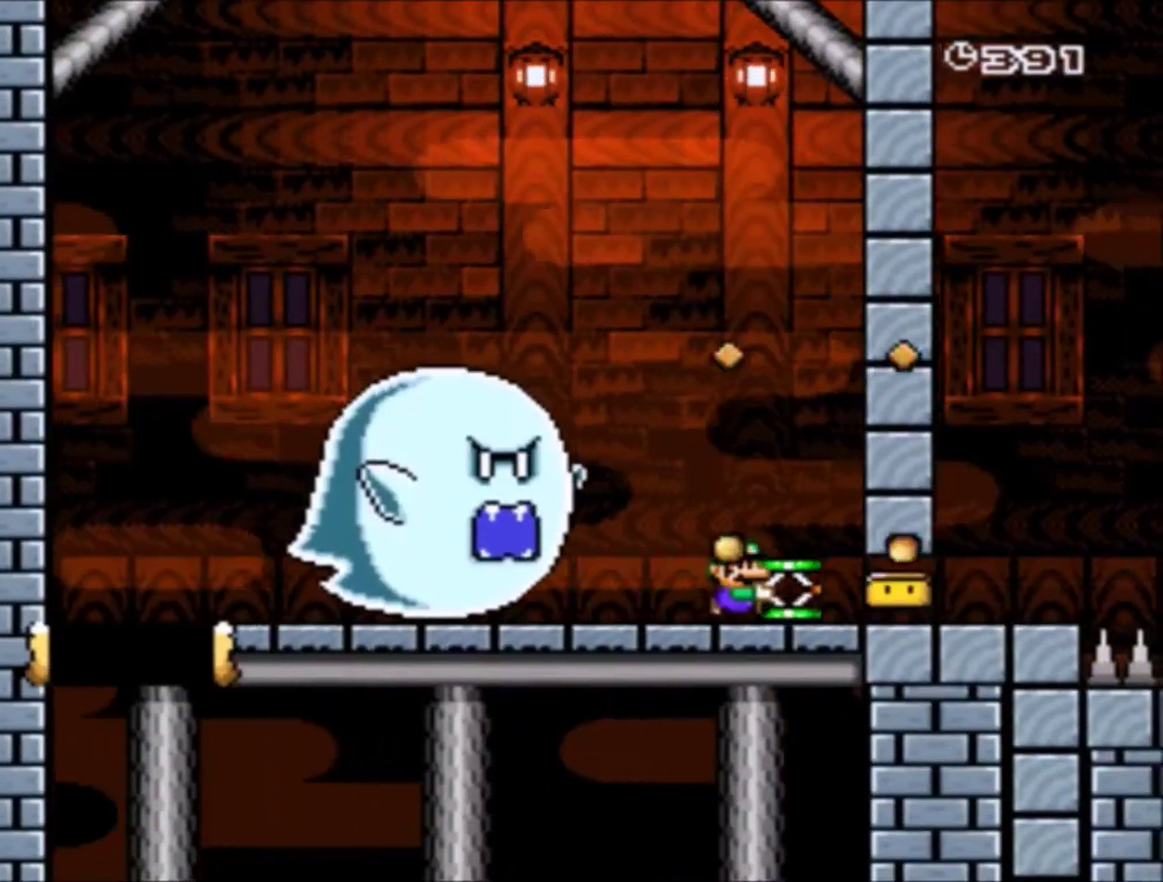
{"buttons": ["Y", "DPAD_RIGHT"], "events": [[300, "DPAD_RIGHT", "up"], [334, "DPAD_LEFT", "down"], [400, "DPAD_UP", "down"], [434, "DPAD_LEFT", "up"], [467, "DPAD_RIGHT", "down"], [467, "DPAD_UP", "up"]]}
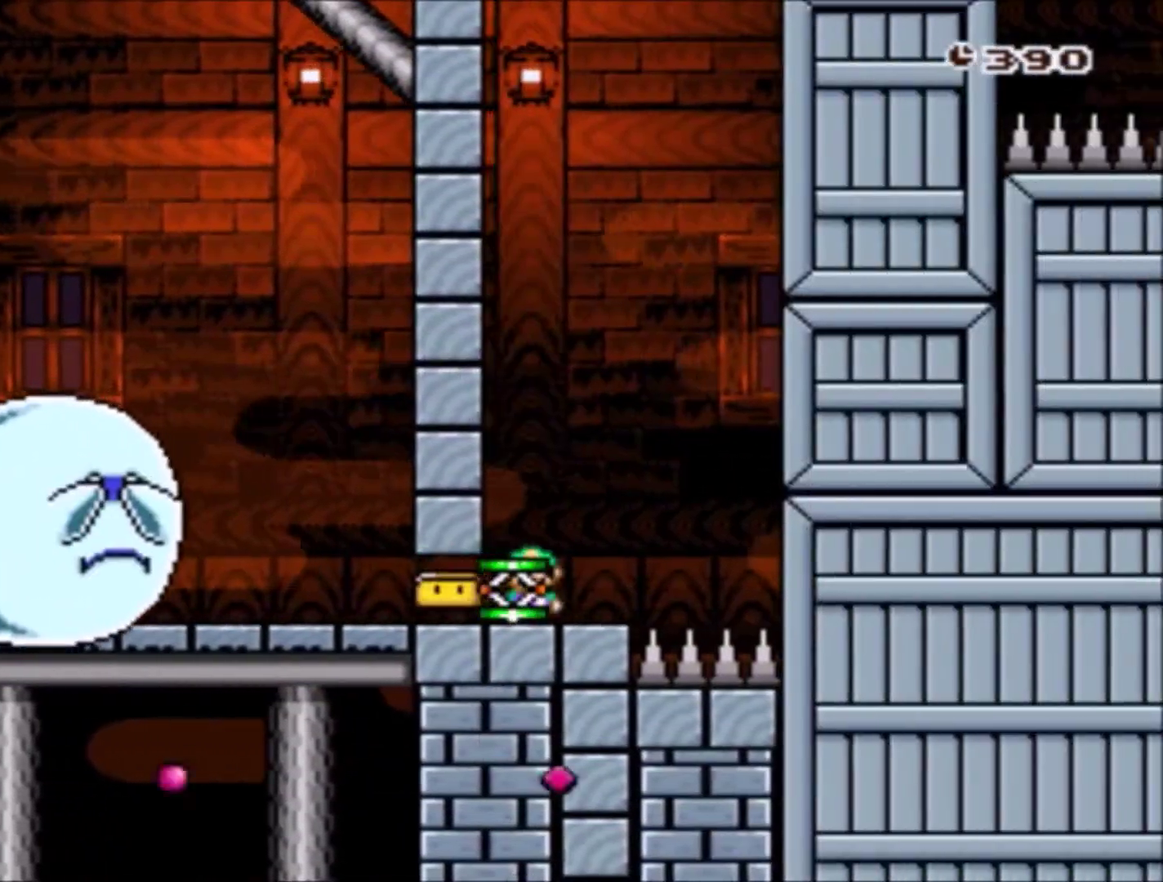
{"buttons": ["Y"], "events": [[66, "DPAD_RIGHT", "up"], [100, "Y", "up"], [233, "Y", "down"], [266, "B", "down"], [333, "DPAD_RIGHT", "down"], [367, "B", "up"], [500, "DPAD_RIGHT", "up"]]}
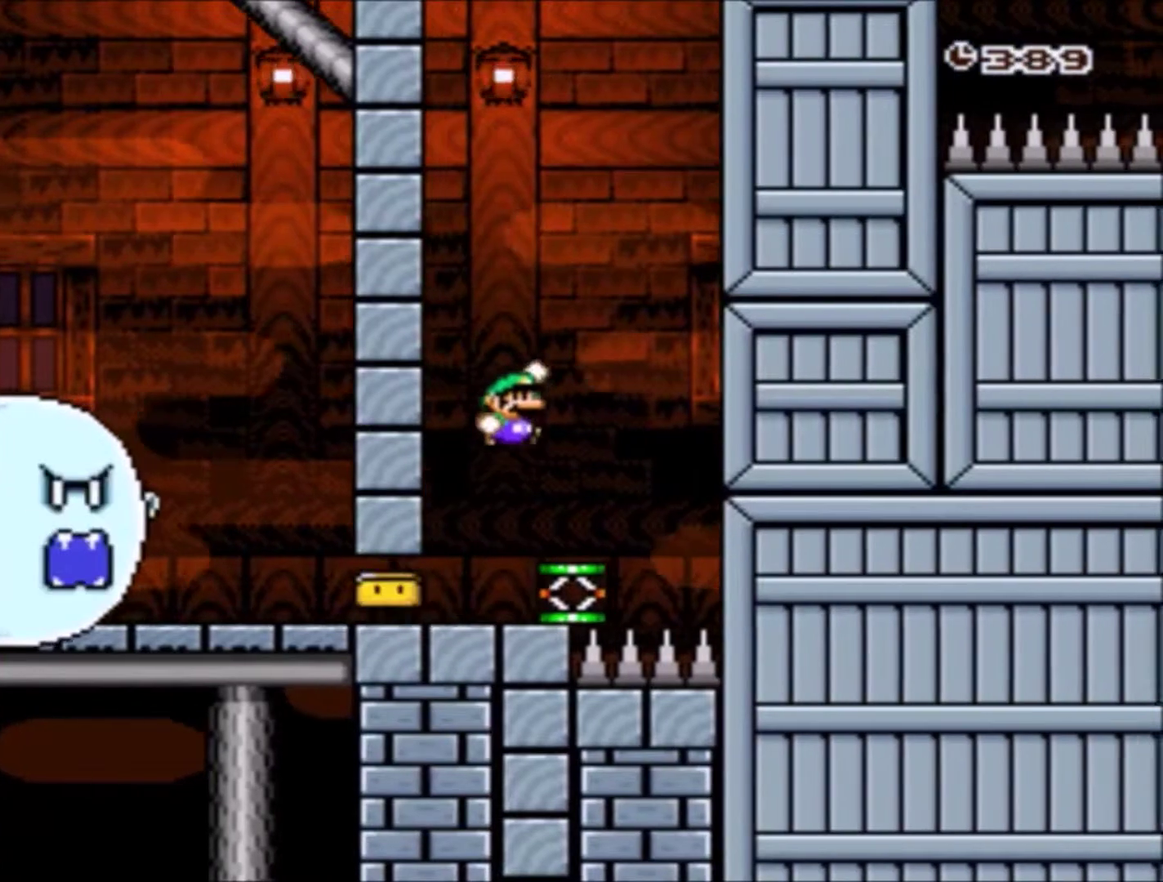
{"buttons": ["B", "Y", "DPAD_RIGHT"], "events": [[234, "DPAD_LEFT", "down"], [300, "B", "down"], [300, "DPAD_LEFT", "up"], [434, "DPAD_RIGHT", "down"]]}